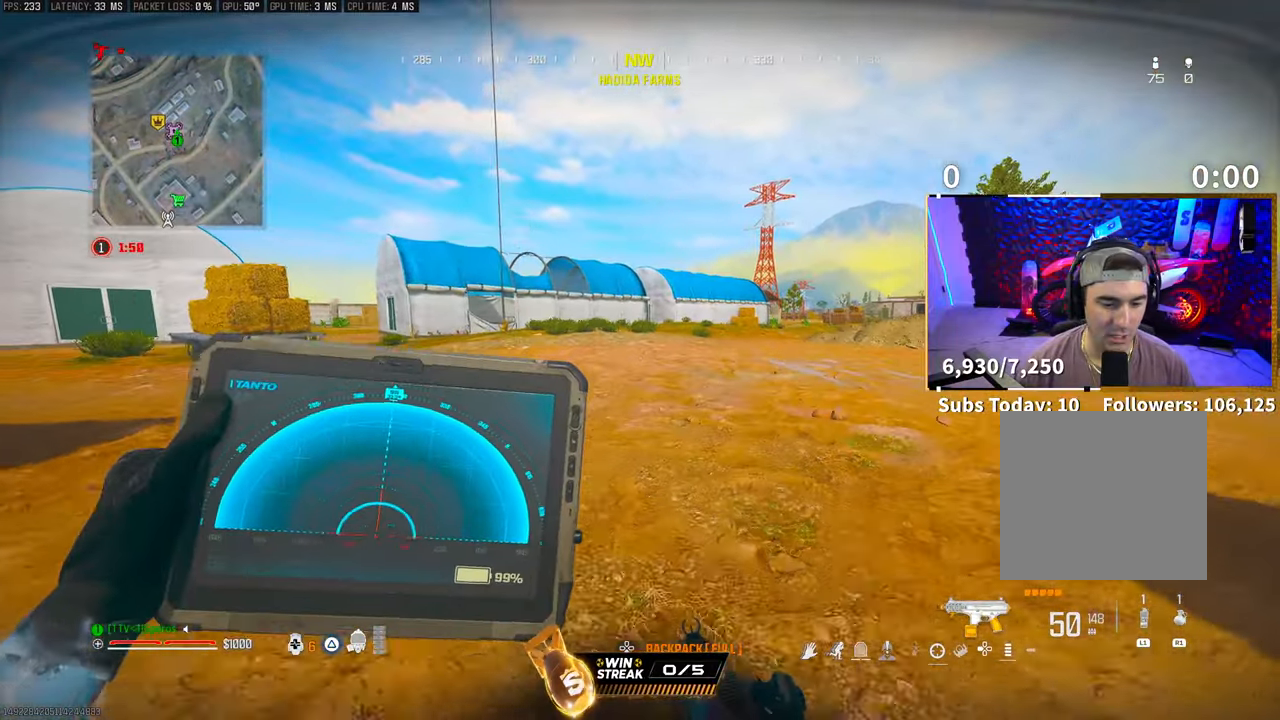
Gameplay with a controller (PlayStation layout); each line is a JSON object with the inputs held at the frame after it. "events" lists button and stick changes between this image and that frame as [ms after this image, input, new state], when the widget could be followed in between.
{"buttons": [], "left_stick": "up", "right_stick": "center", "events": [[50, "CROSS", "down"], [250, "CROSS", "up"], [383, "L1", "up"], [383, "R1", "up"]]}
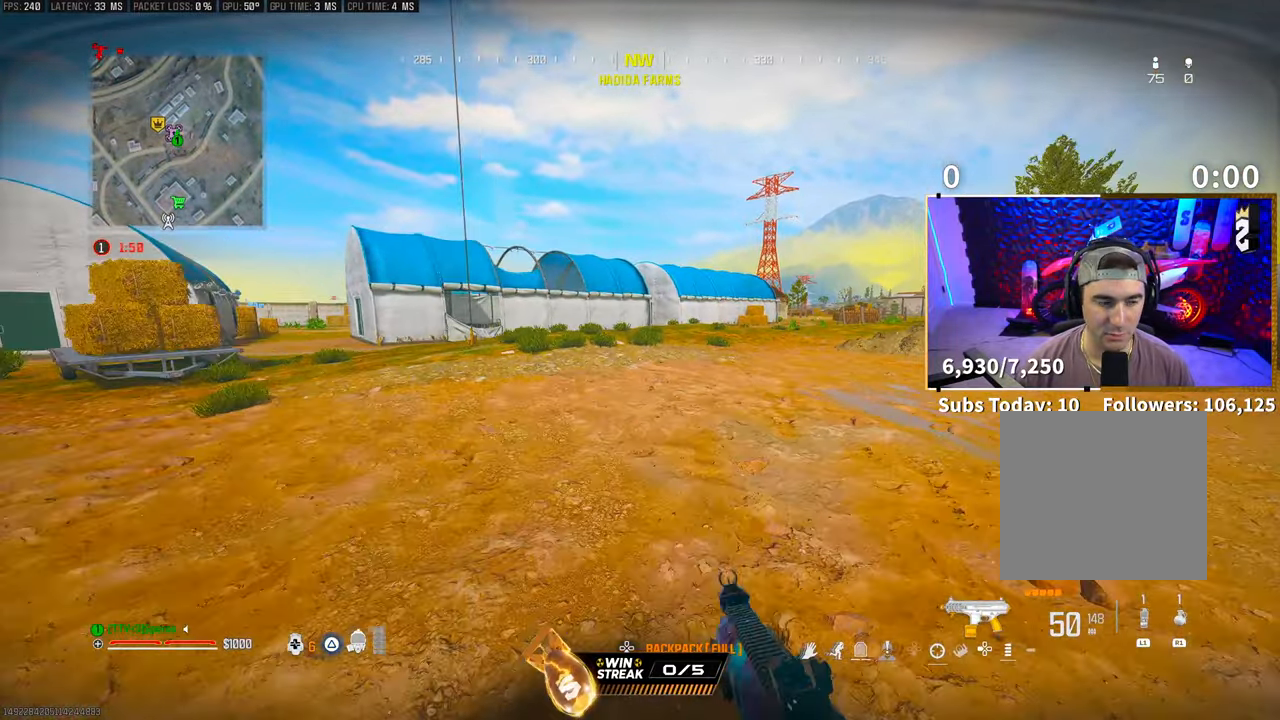
{"buttons": [], "left_stick": "up", "right_stick": "center", "events": [[400, "TRIANGLE", "down"], [450, "TRIANGLE", "up"]]}
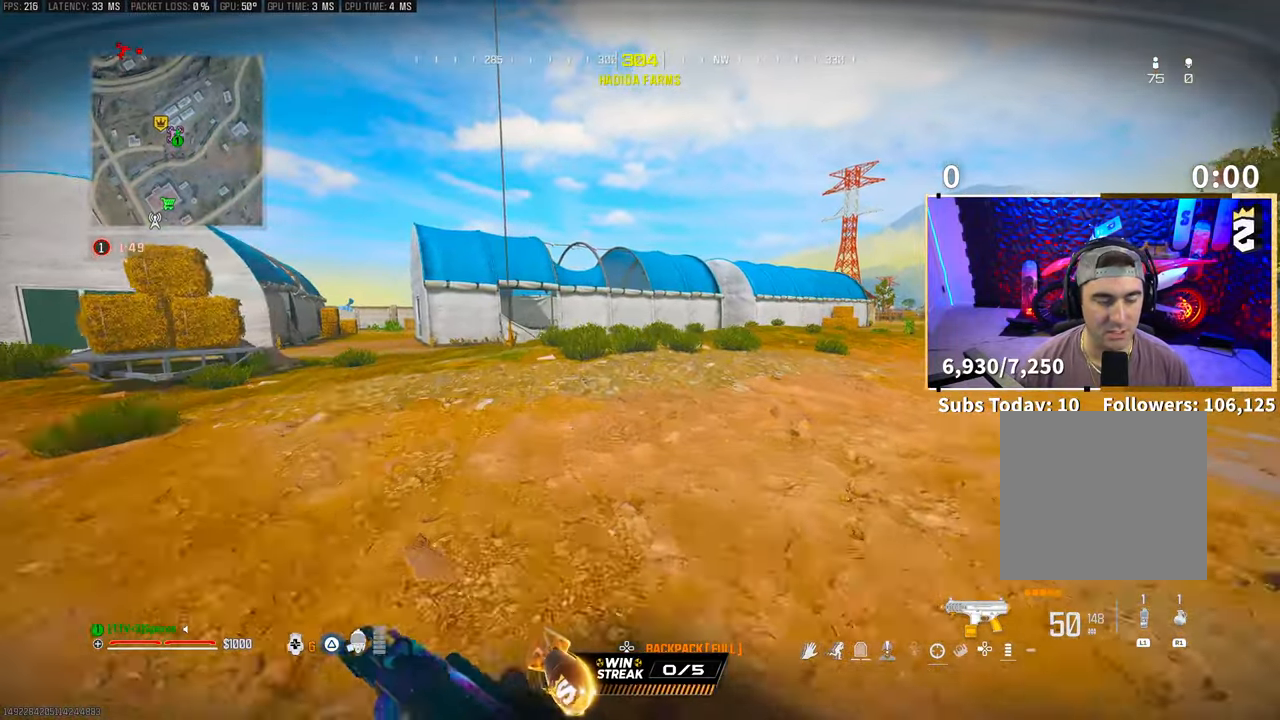
{"buttons": [], "left_stick": "up", "right_stick": "center", "events": [[50, "TRIANGLE", "down"], [100, "TRIANGLE", "up"]]}
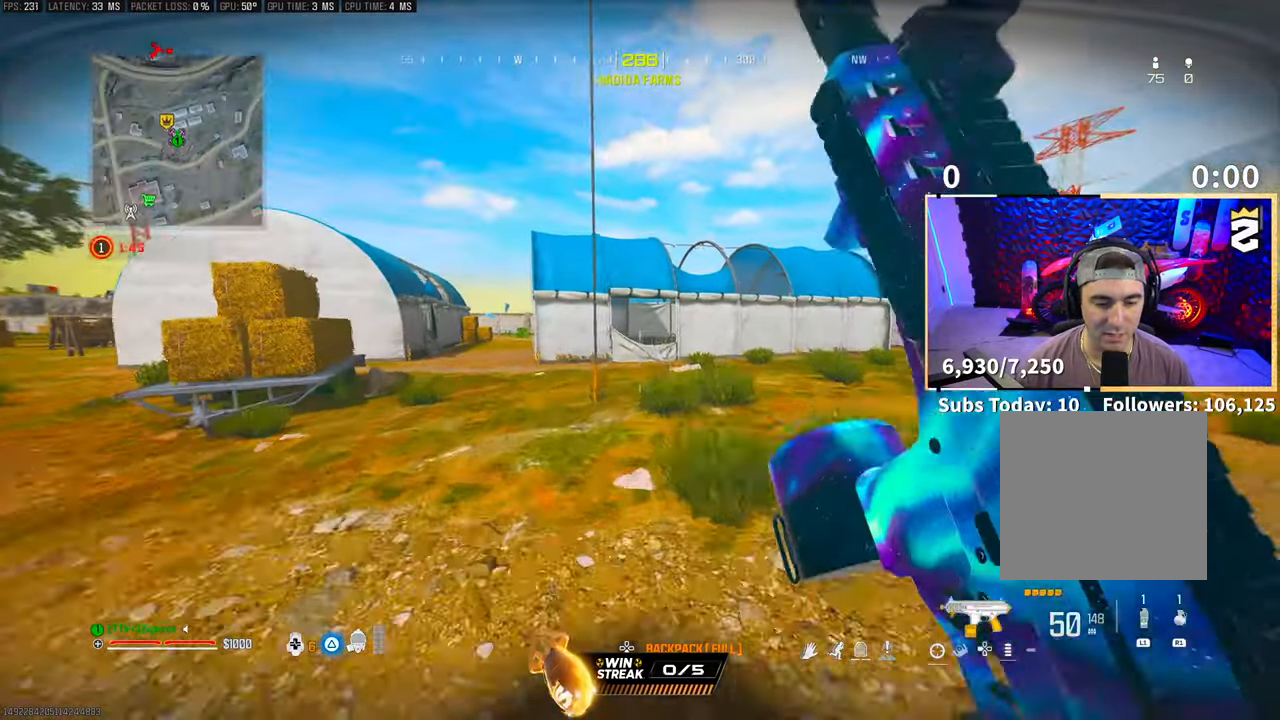
{"buttons": [], "left_stick": "center", "right_stick": "center", "events": [[300, "CROSS", "down"], [350, "SQUARE", "down"], [350, "left_stick", "center"], [450, "CROSS", "up"], [450, "SQUARE", "up"]]}
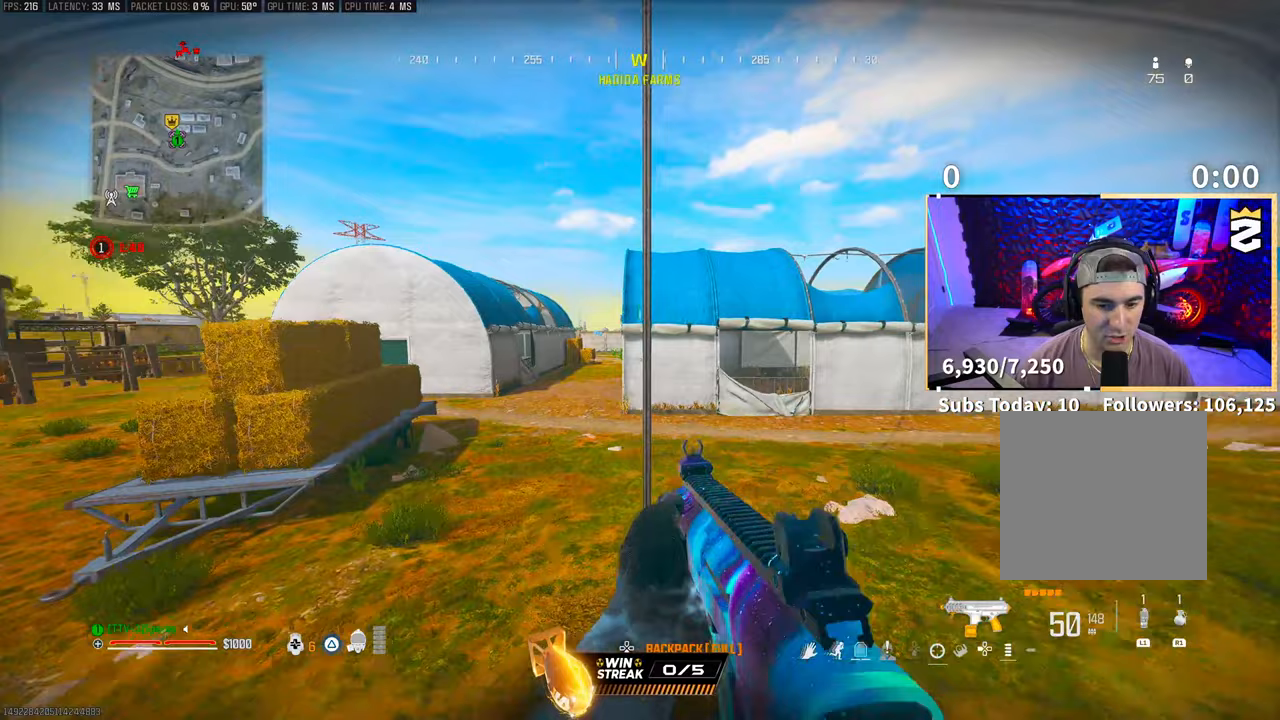
{"buttons": [], "left_stick": "center", "right_stick": "center", "events": [[33, "SQUARE", "down"], [133, "SQUARE", "up"]]}
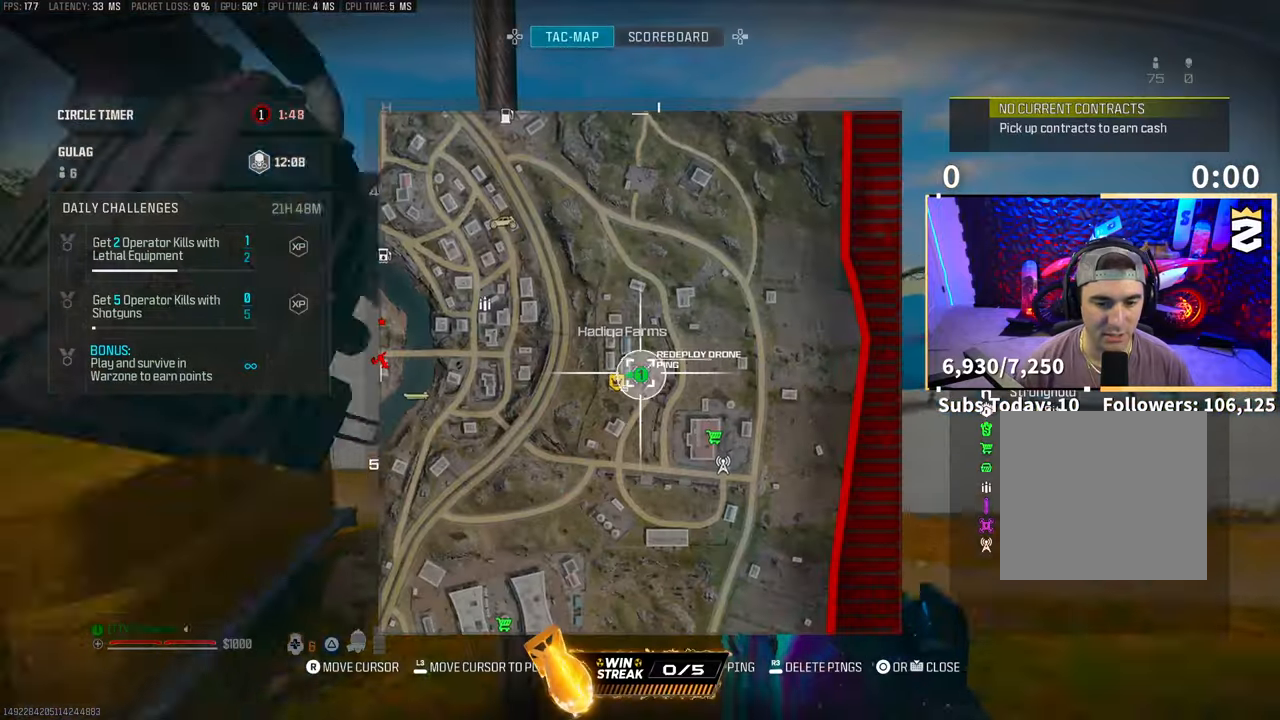
{"buttons": [], "left_stick": "center", "right_stick": "center", "events": [[50, "L1", "down"], [250, "L1", "up"]]}
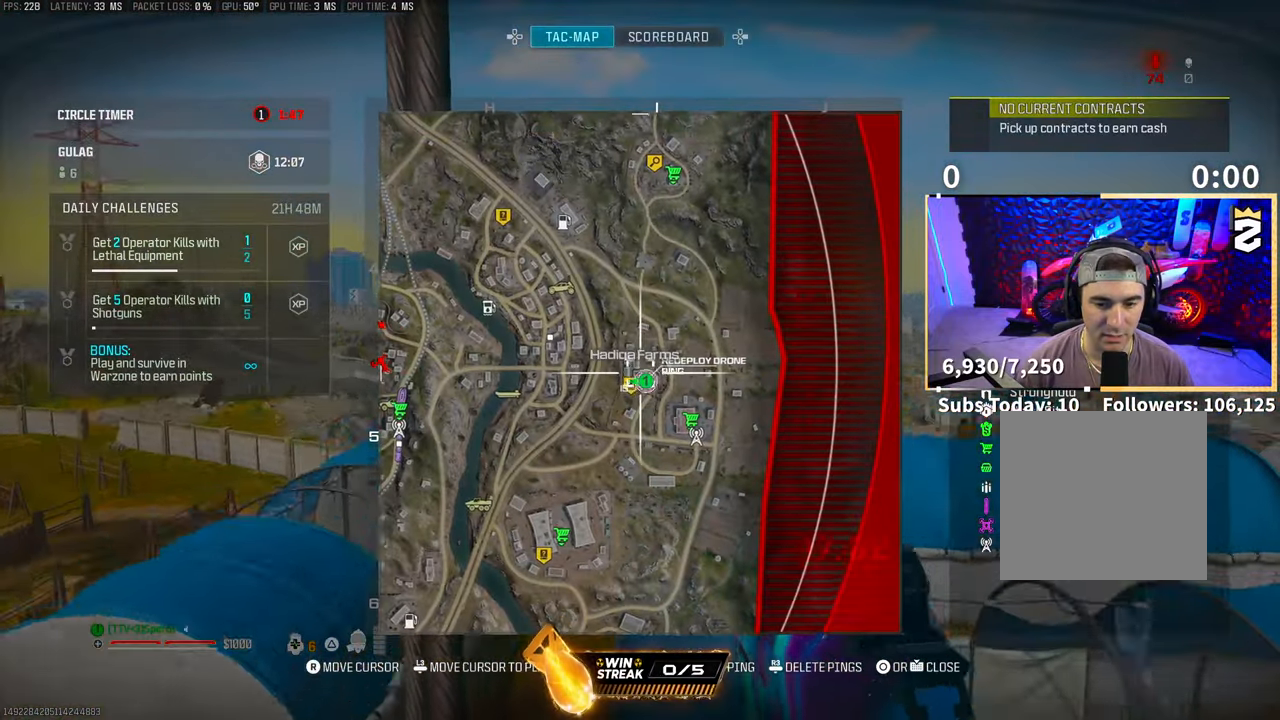
{"buttons": [], "left_stick": "center", "right_stick": "center", "events": []}
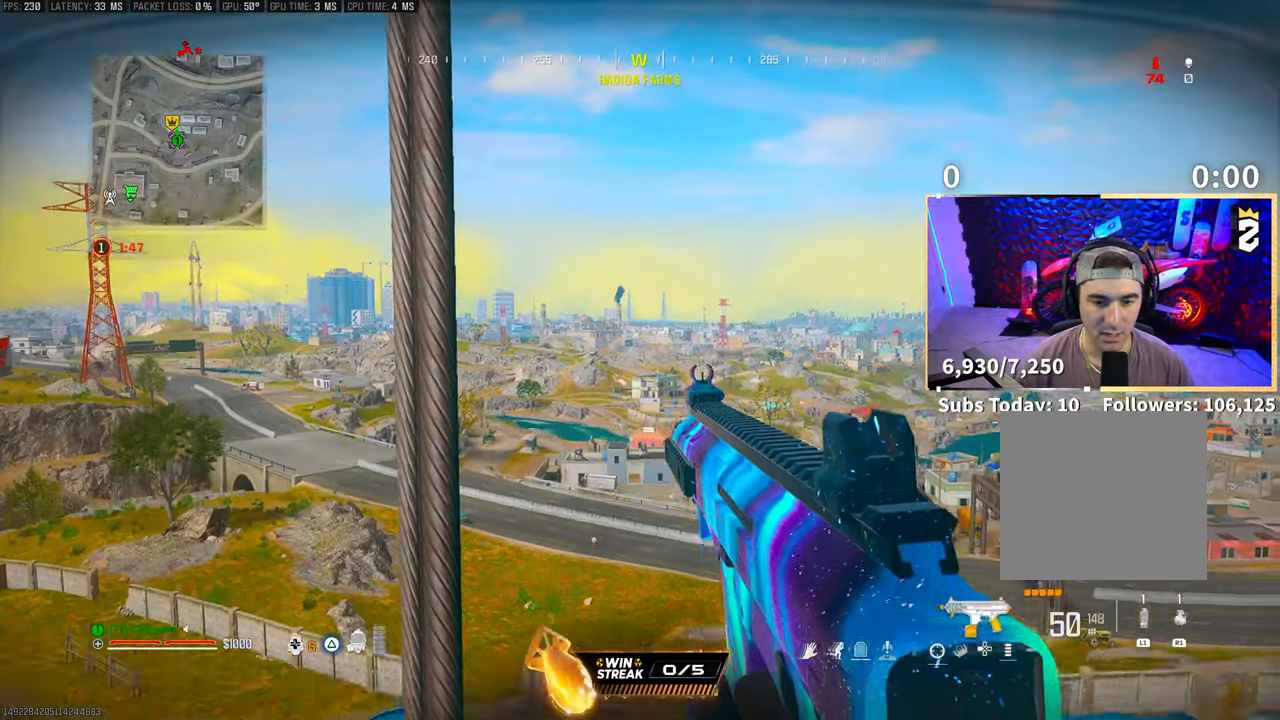
{"buttons": [], "left_stick": "center", "right_stick": "center", "events": [[317, "right_stick", "left"], [433, "right_stick", "center"]]}
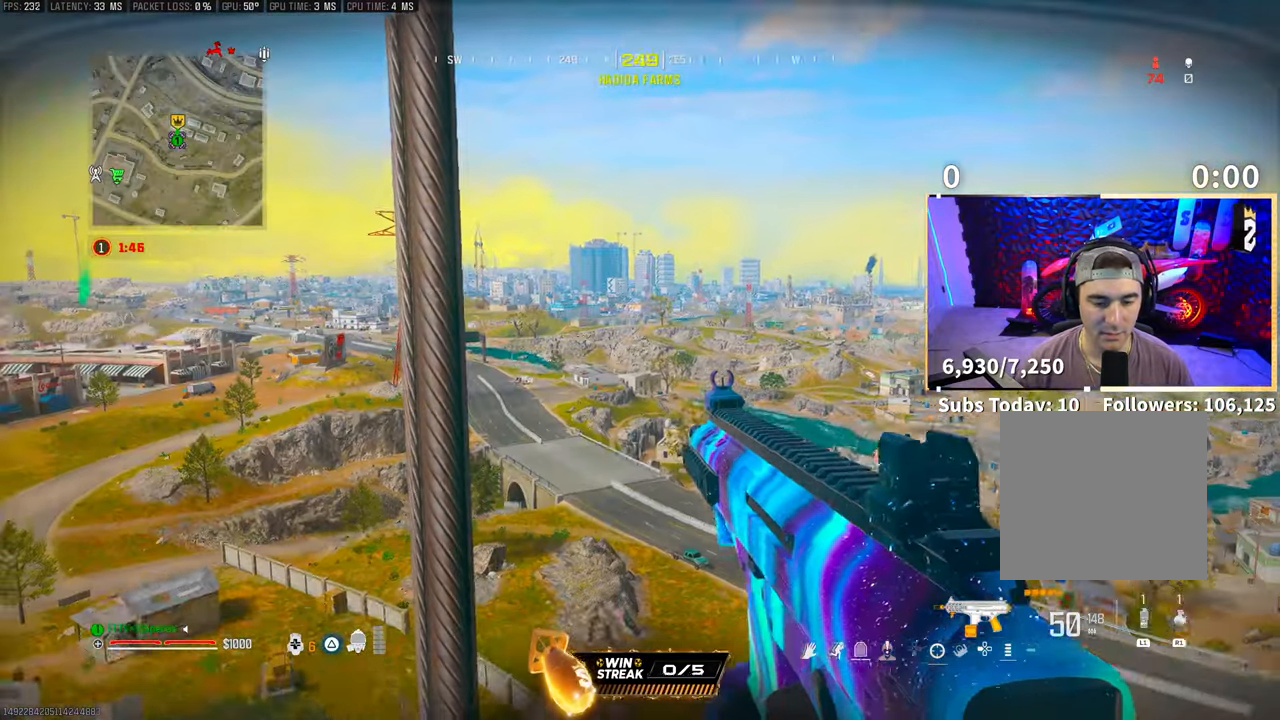
{"buttons": [], "left_stick": "center", "right_stick": "center", "events": []}
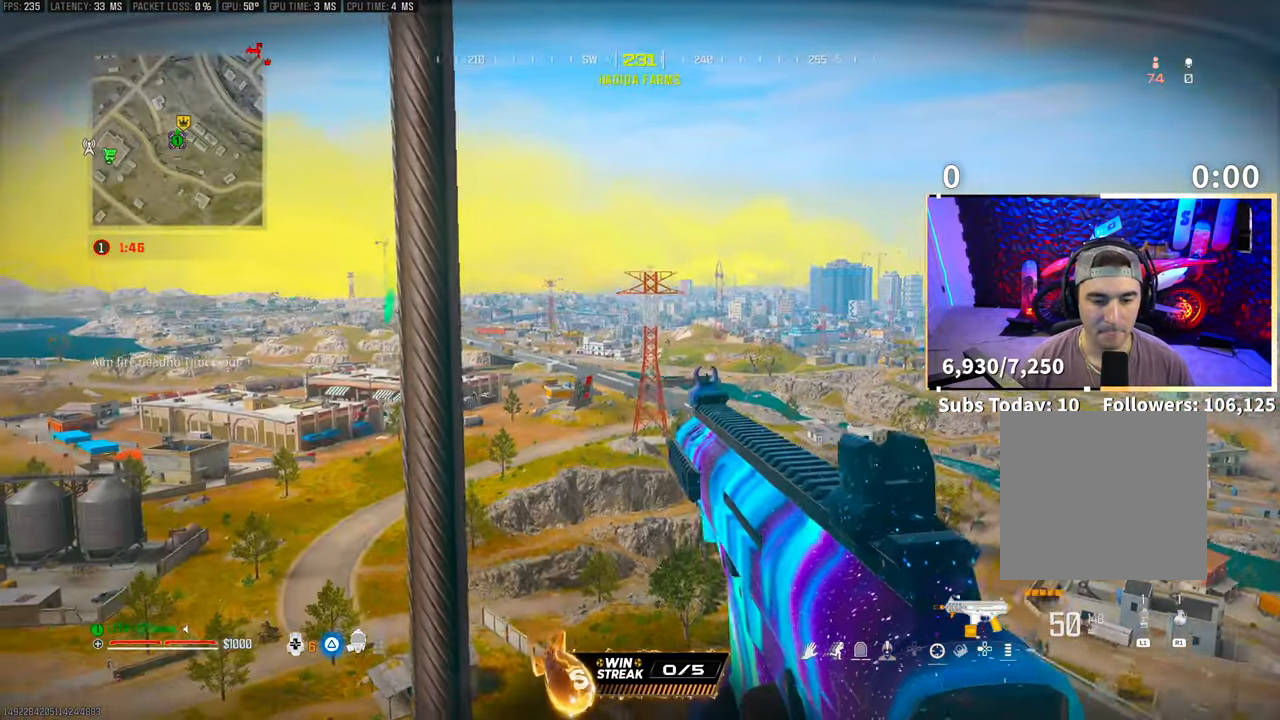
{"buttons": [], "left_stick": "up", "right_stick": "center", "events": [[433, "left_stick", "up"]]}
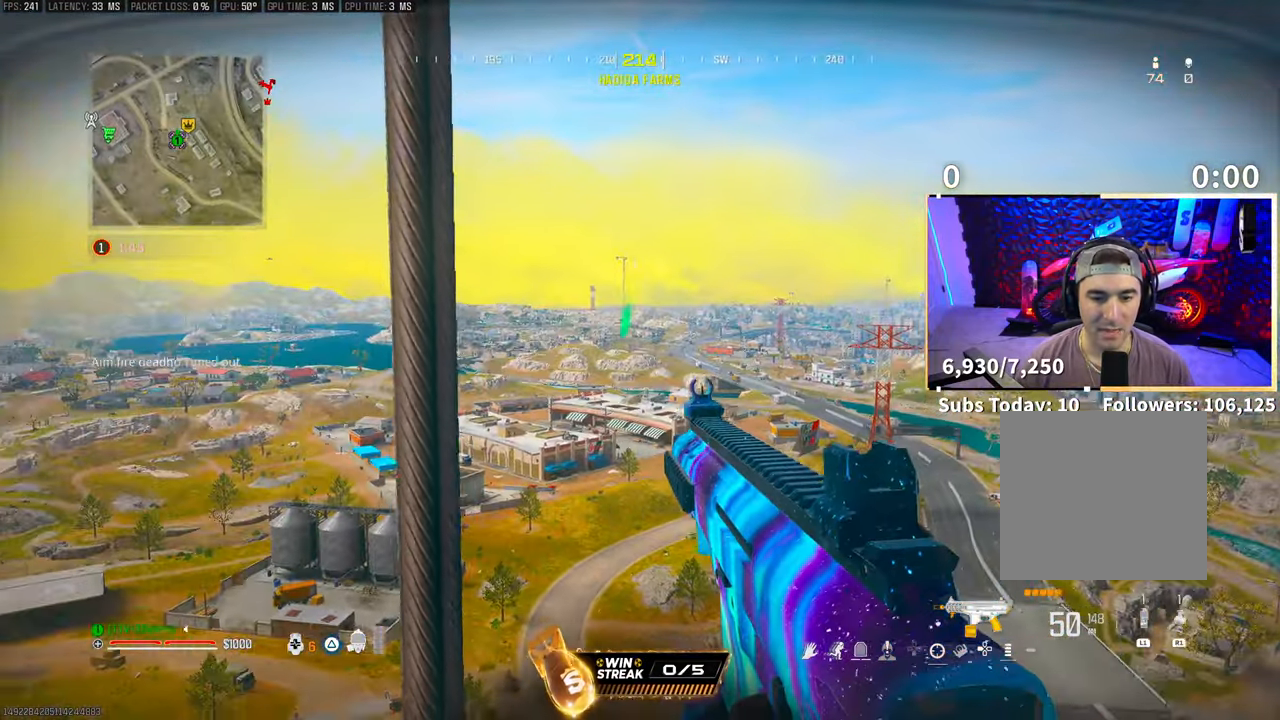
{"buttons": [], "left_stick": "up", "right_stick": "center", "events": []}
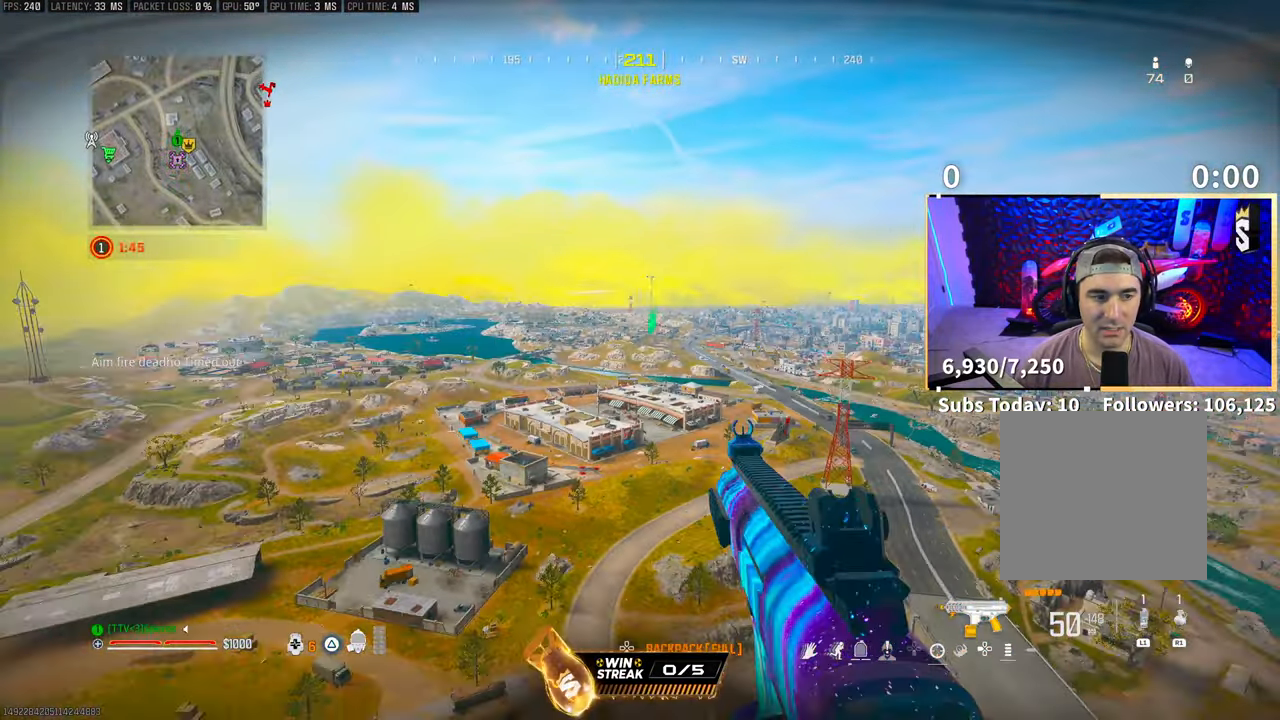
{"buttons": [], "left_stick": "up-right", "right_stick": "center", "events": [[183, "left_stick", "center"], [350, "left_stick", "up-right"]]}
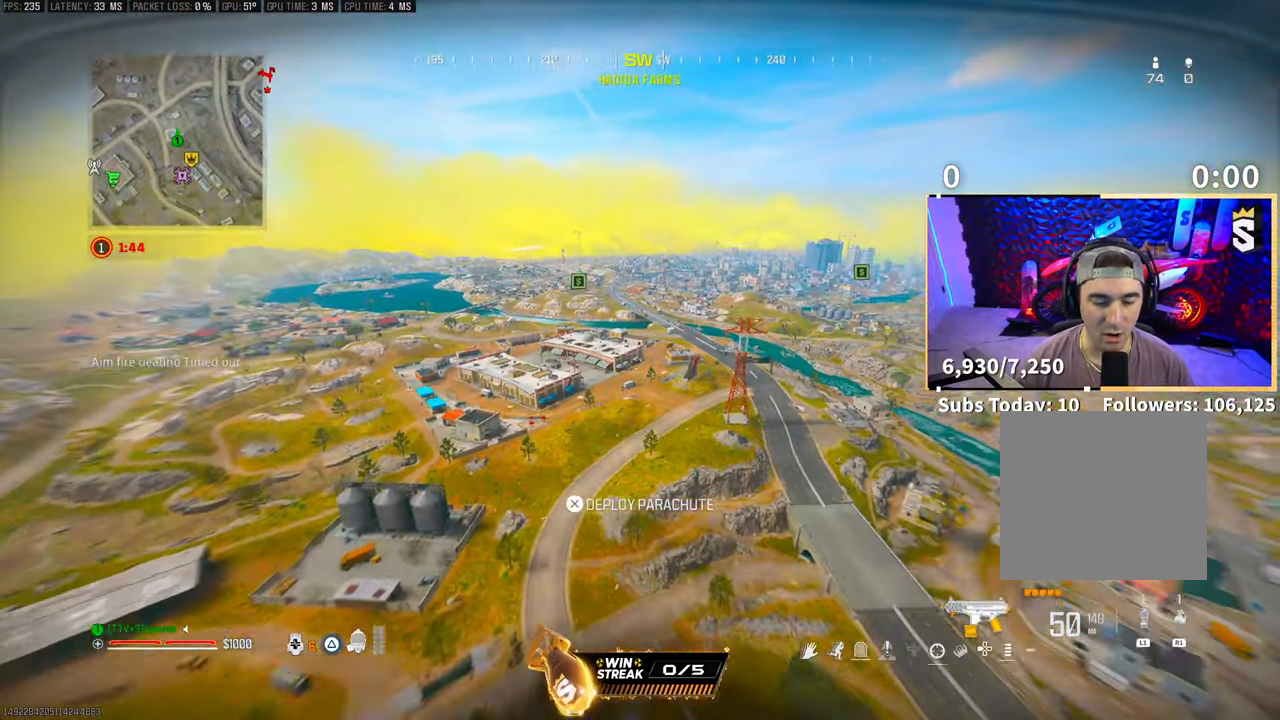
{"buttons": [], "left_stick": "up", "right_stick": "center", "events": [[283, "right_stick", "down-left"], [300, "left_stick", "up"], [383, "right_stick", "center"]]}
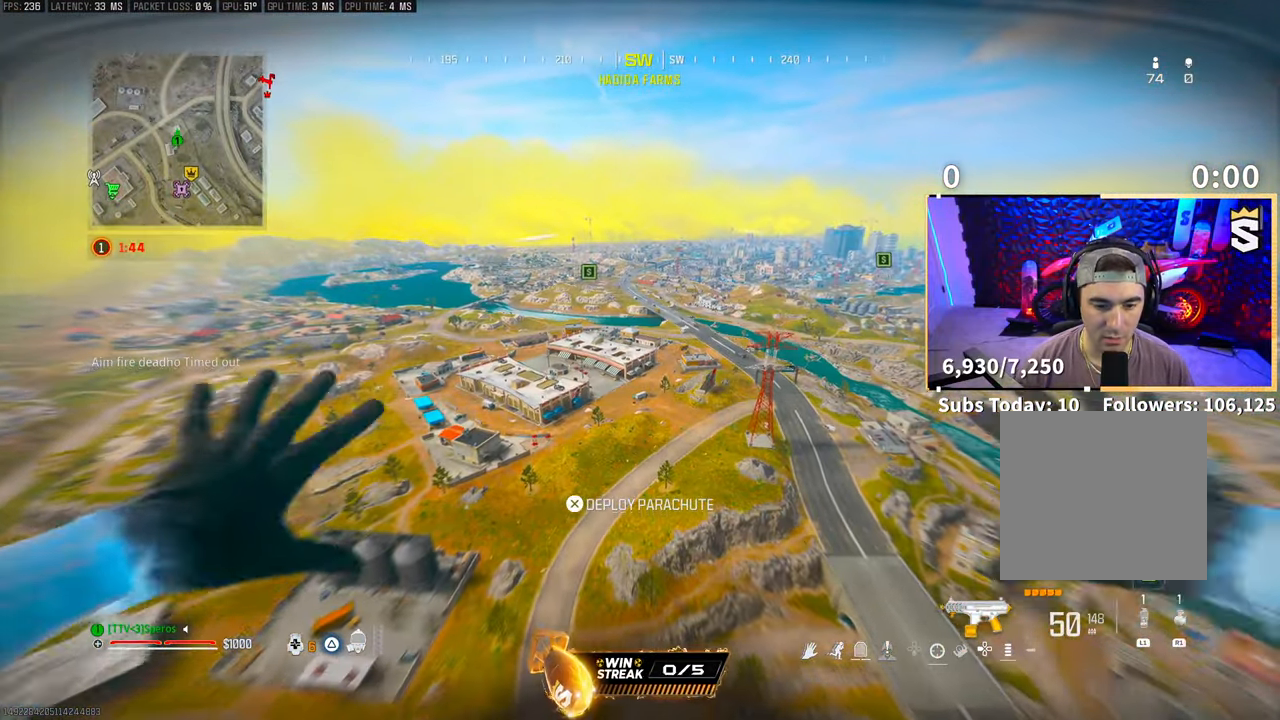
{"buttons": [], "left_stick": "up", "right_stick": "center", "events": []}
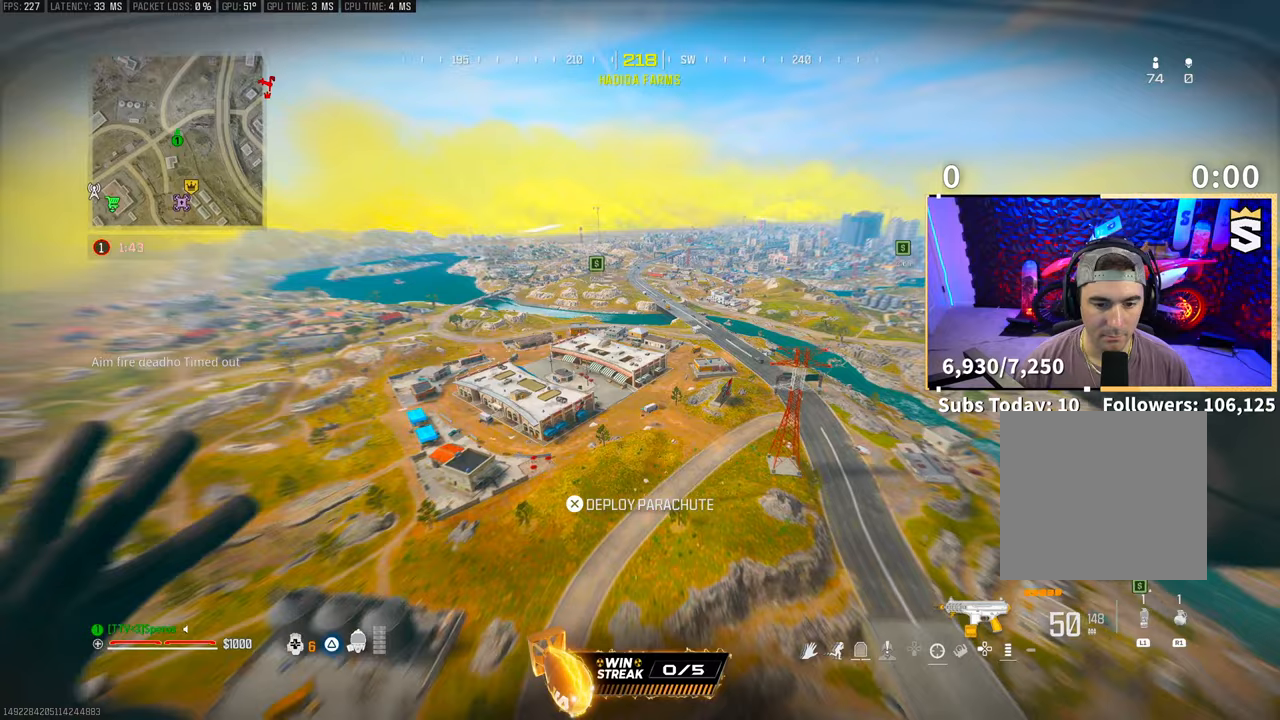
{"buttons": [], "left_stick": "up-right", "right_stick": "center", "events": [[100, "left_stick", "up-right"], [333, "right_stick", "down-left"], [400, "right_stick", "center"]]}
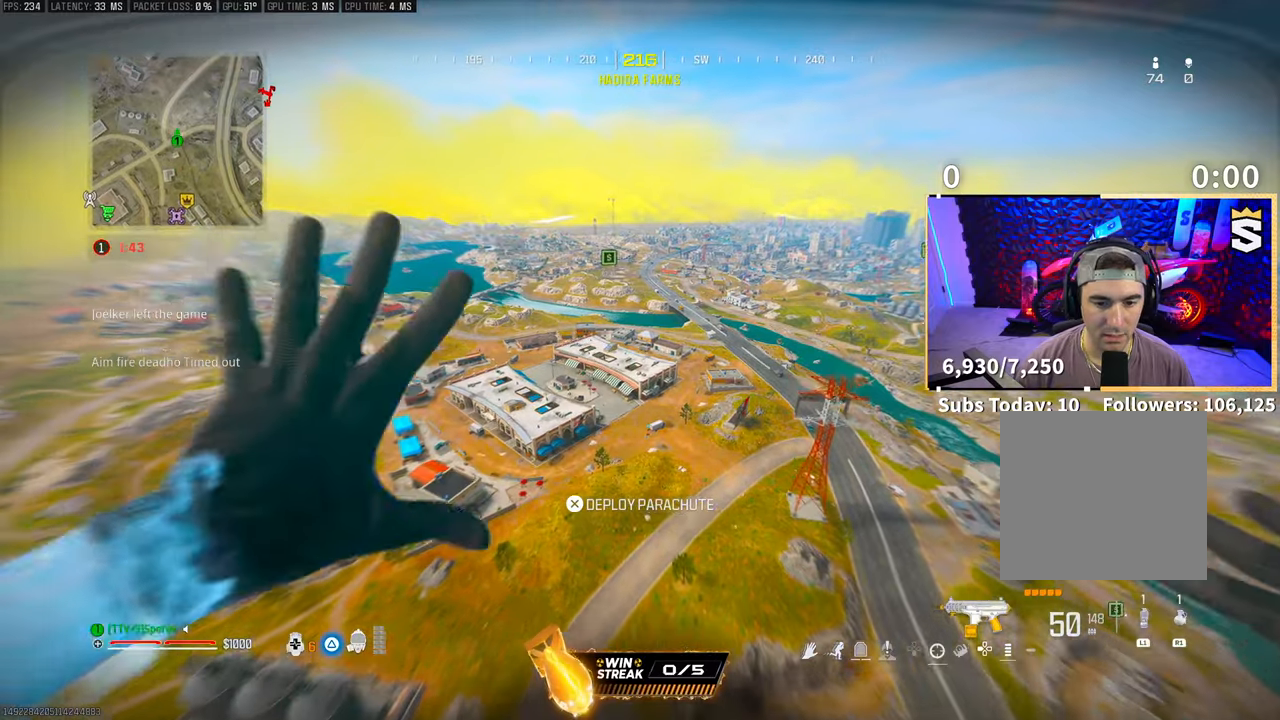
{"buttons": [], "left_stick": "up-right", "right_stick": "down-left", "events": [[250, "right_stick", "down-left"]]}
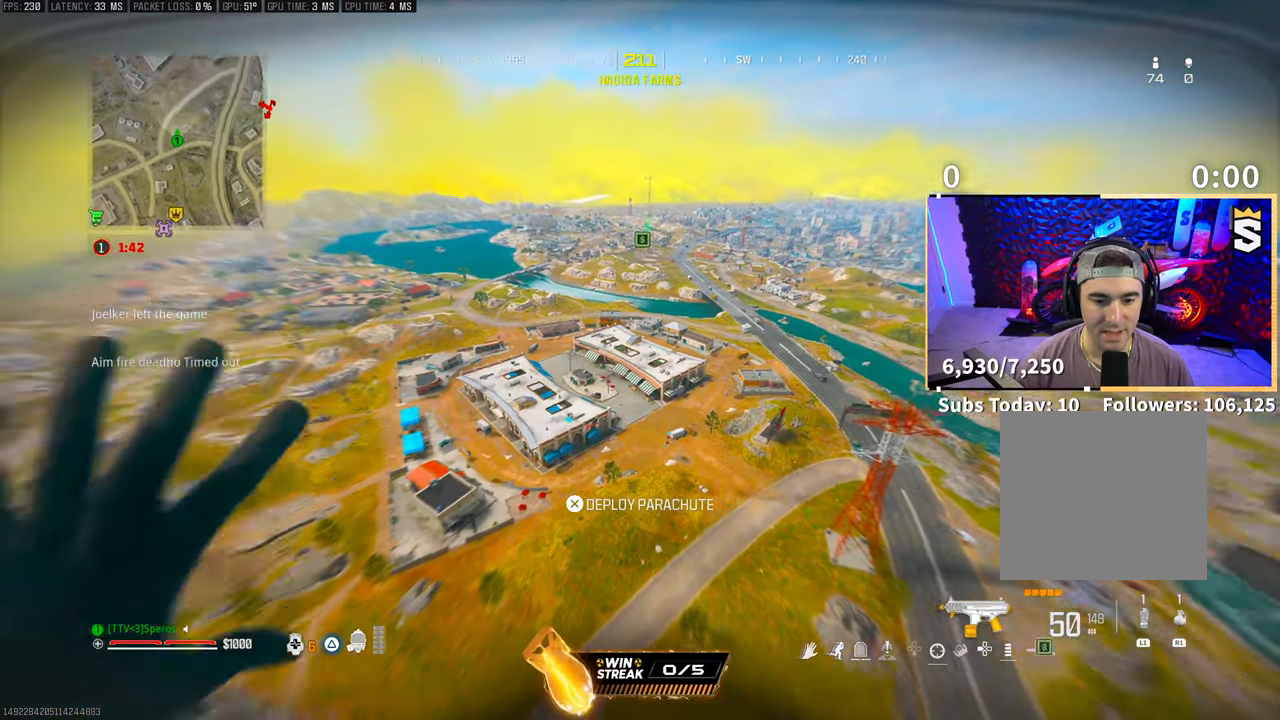
{"buttons": [], "left_stick": "up-right", "right_stick": "center", "events": [[250, "right_stick", "center"]]}
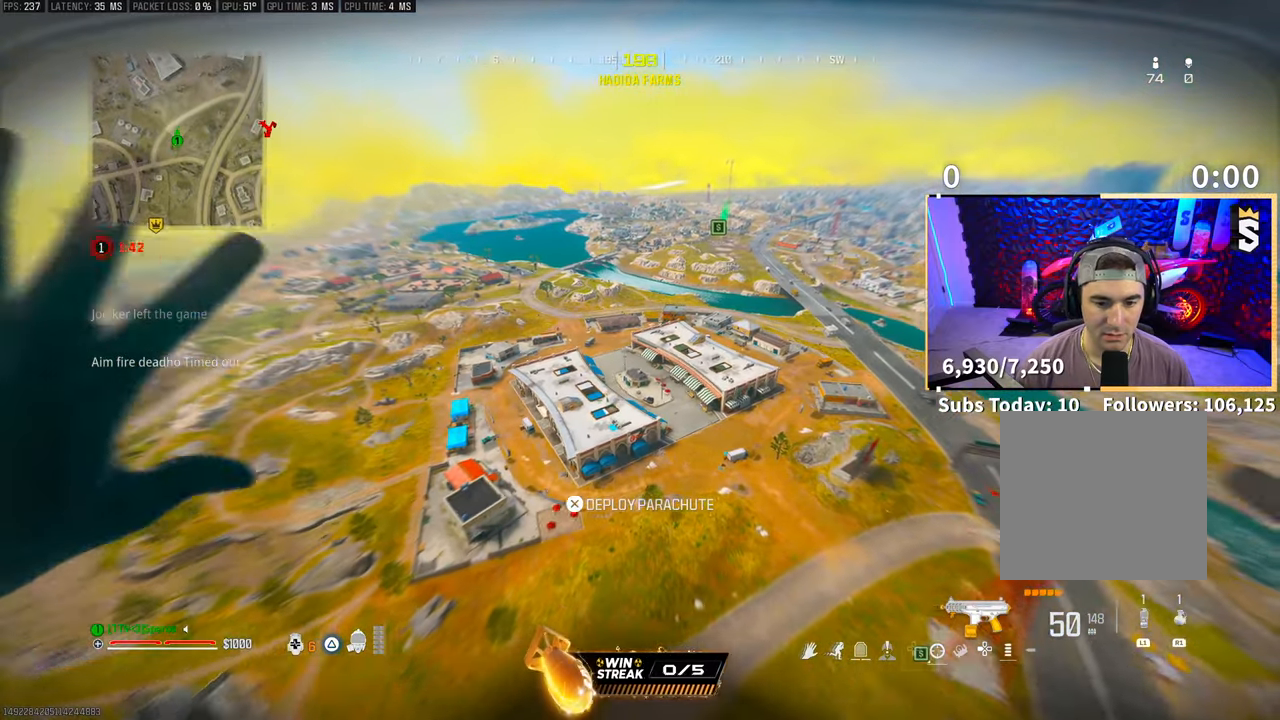
{"buttons": [], "left_stick": "up-right", "right_stick": "center", "events": [[150, "left_stick", "up"], [400, "left_stick", "up-right"]]}
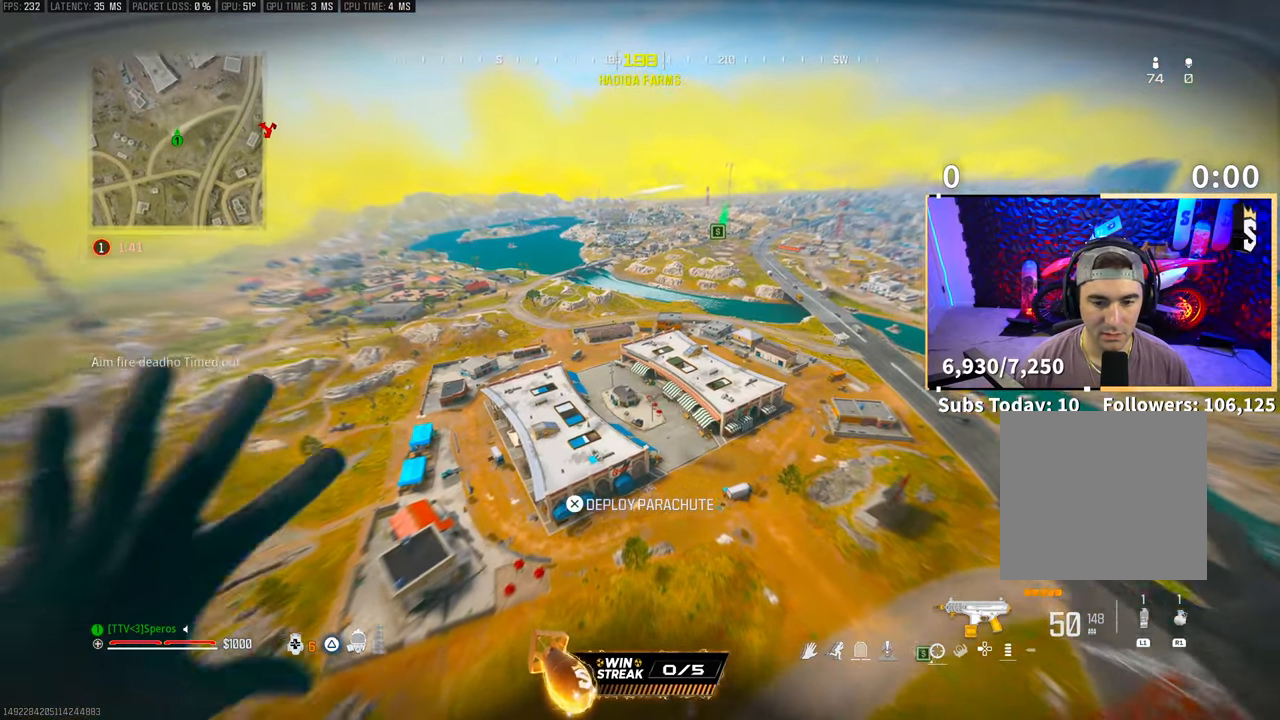
{"buttons": [], "left_stick": "up", "right_stick": "center", "events": [[100, "CROSS", "down"], [100, "right_stick", "down"], [233, "right_stick", "center"], [250, "CROSS", "up"], [483, "left_stick", "up"]]}
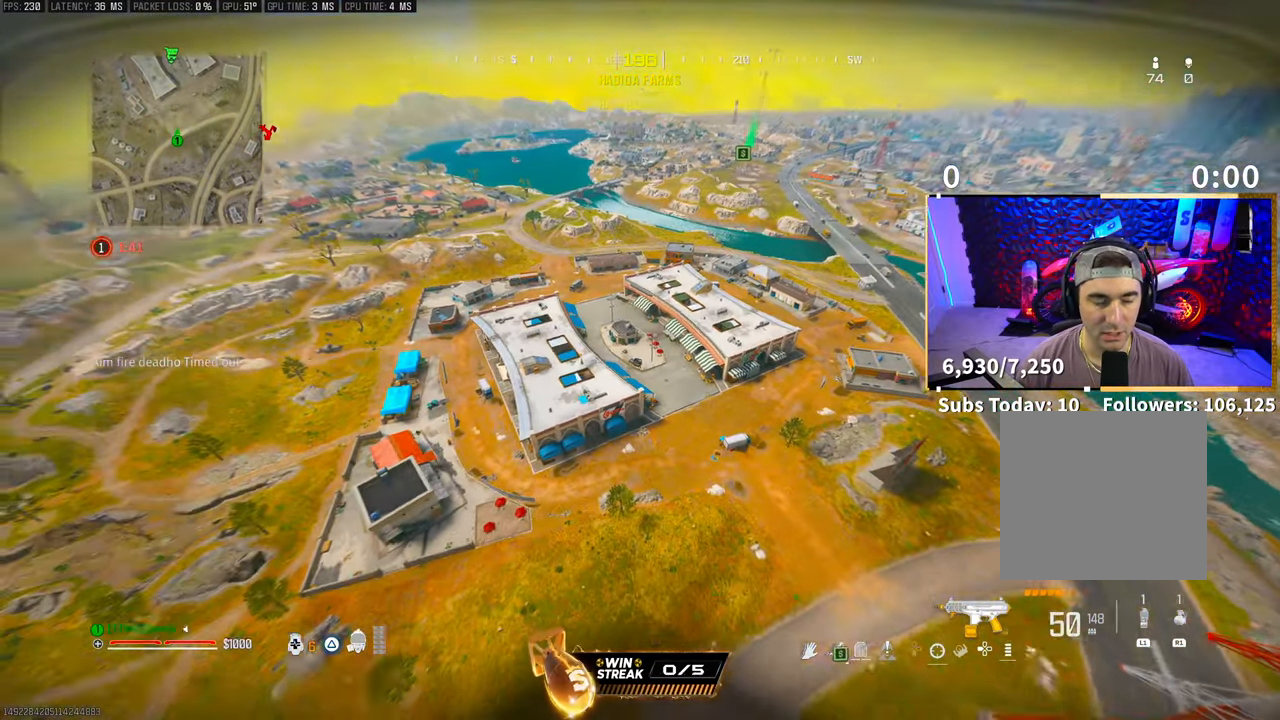
{"buttons": [], "left_stick": "up", "right_stick": "center", "events": []}
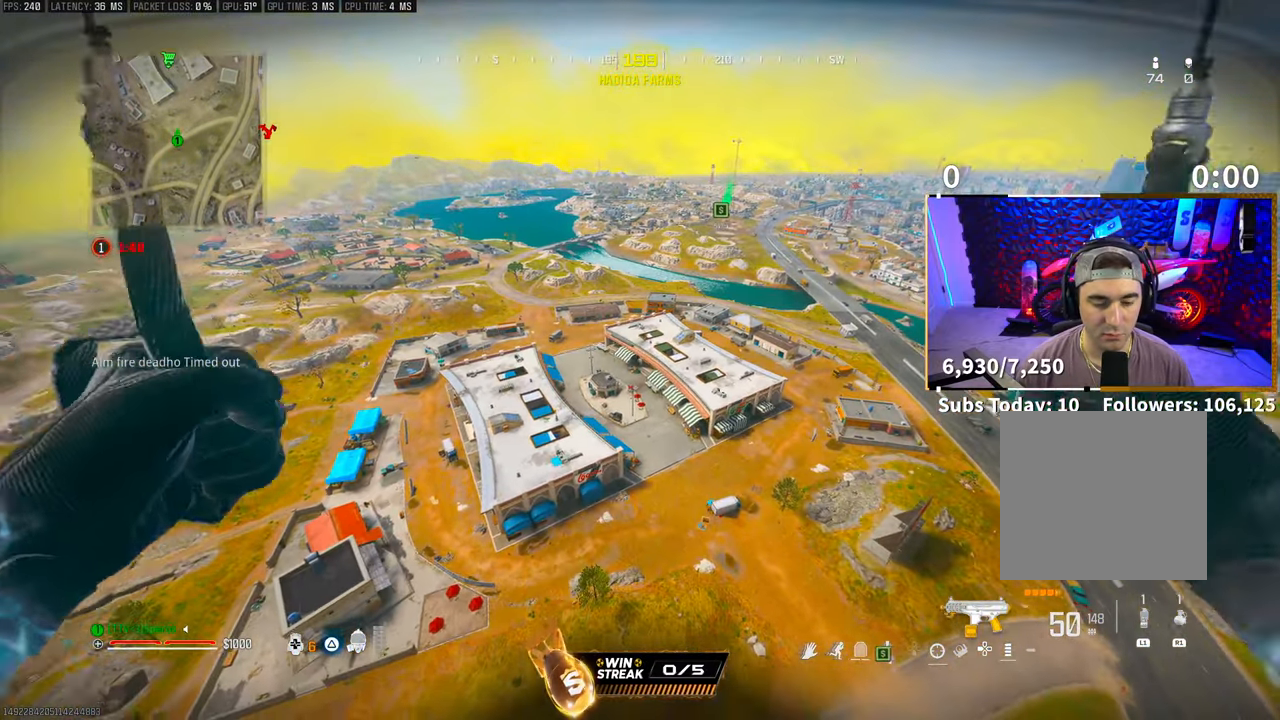
{"buttons": [], "left_stick": "up-right", "right_stick": "center", "events": [[100, "left_stick", "up-right"]]}
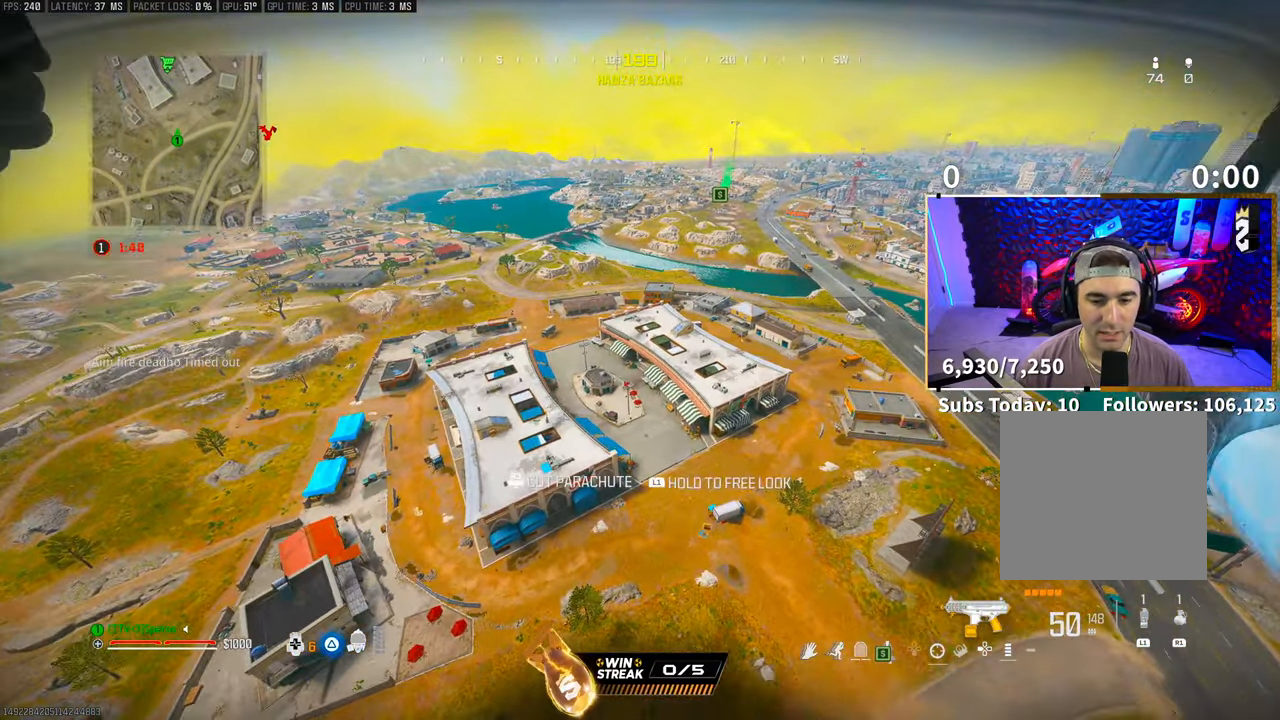
{"buttons": [], "left_stick": "right", "right_stick": "center", "events": [[133, "left_stick", "center"], [350, "left_stick", "right"]]}
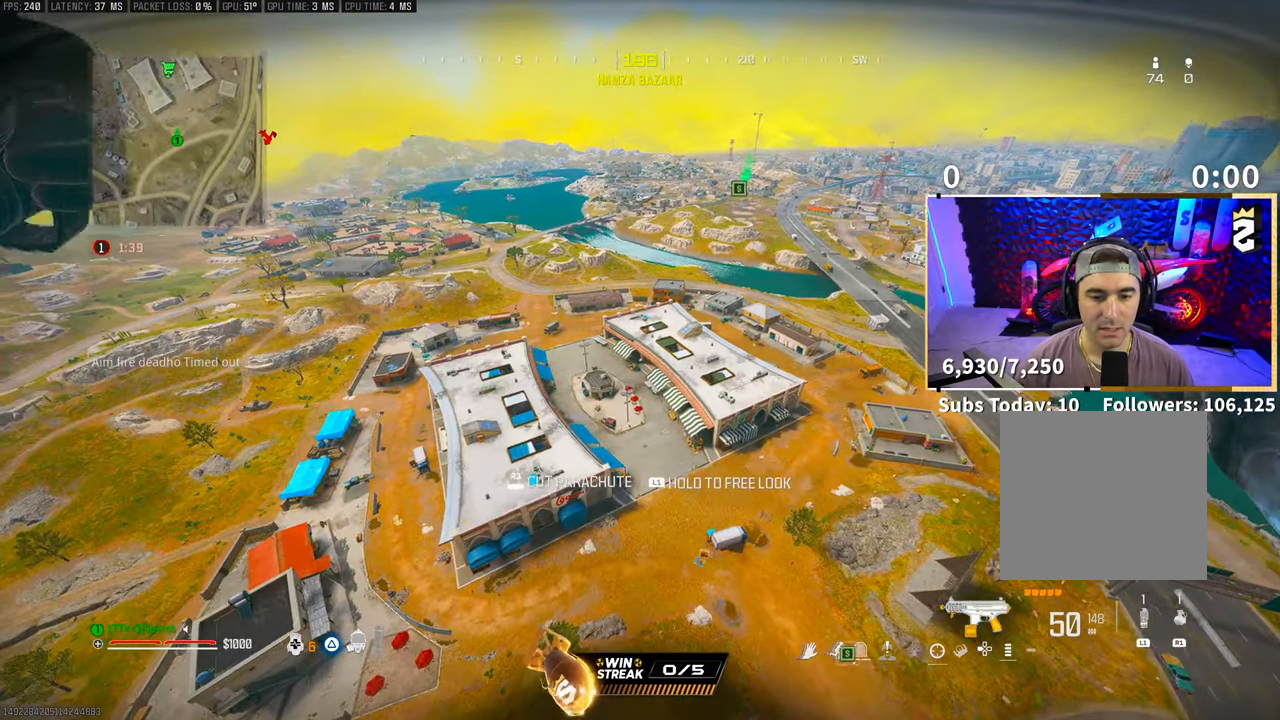
{"buttons": [], "left_stick": "right", "right_stick": "center", "events": []}
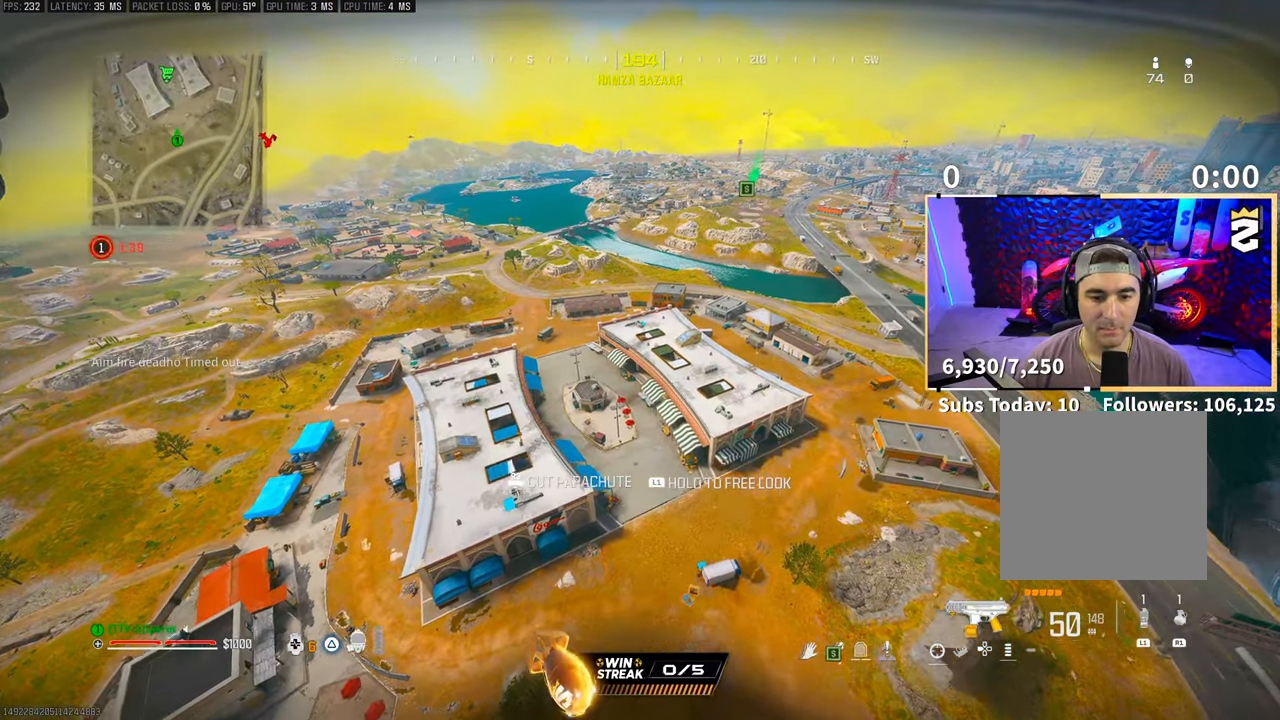
{"buttons": [], "left_stick": "up-right", "right_stick": "center", "events": [[150, "left_stick", "center"], [350, "left_stick", "up-right"]]}
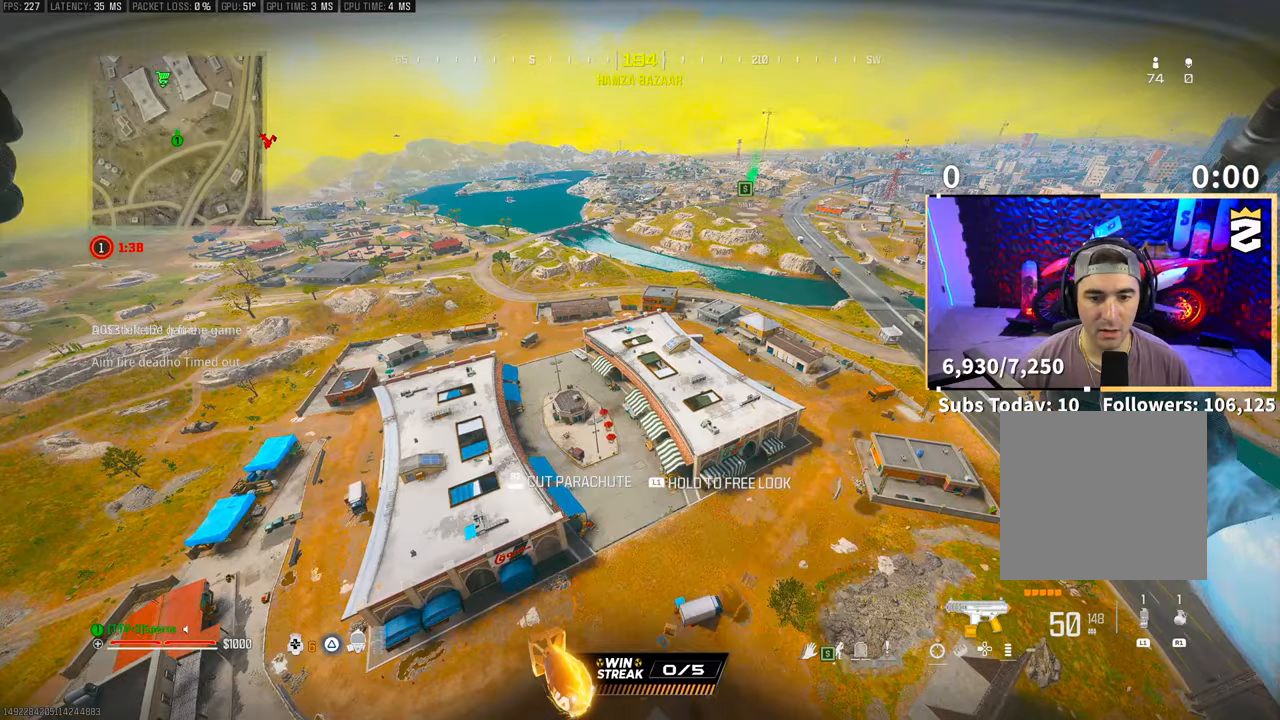
{"buttons": [], "left_stick": "up-right", "right_stick": "center", "events": []}
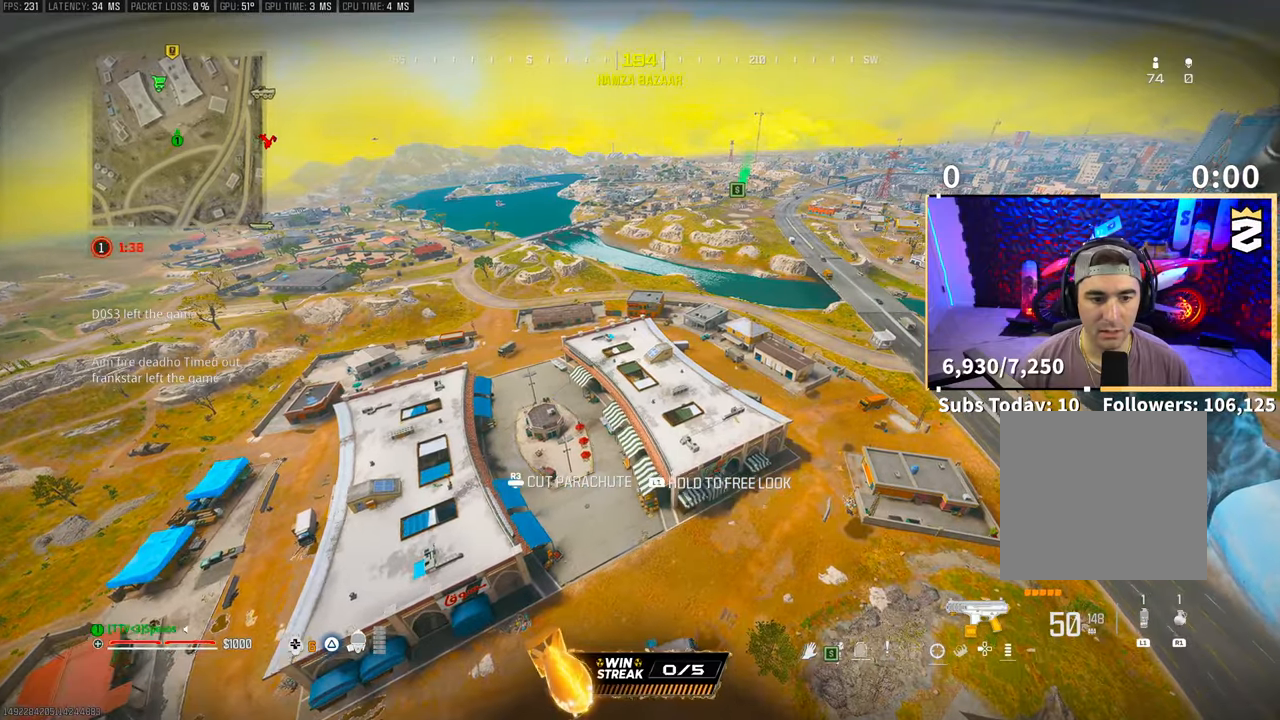
{"buttons": [], "left_stick": "up-right", "right_stick": "center", "events": []}
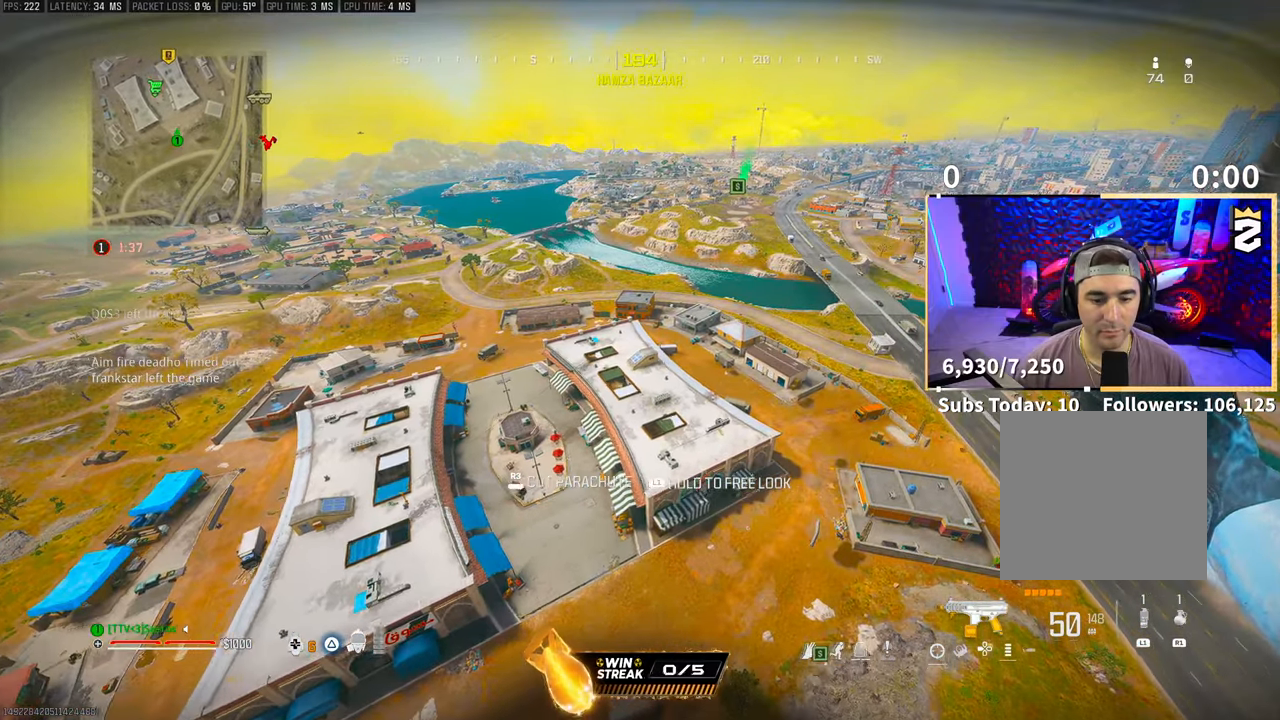
{"buttons": [], "left_stick": "right", "right_stick": "left", "events": [[50, "left_stick", "right"], [50, "right_stick", "down-left"], [250, "right_stick", "center"], [433, "right_stick", "left"]]}
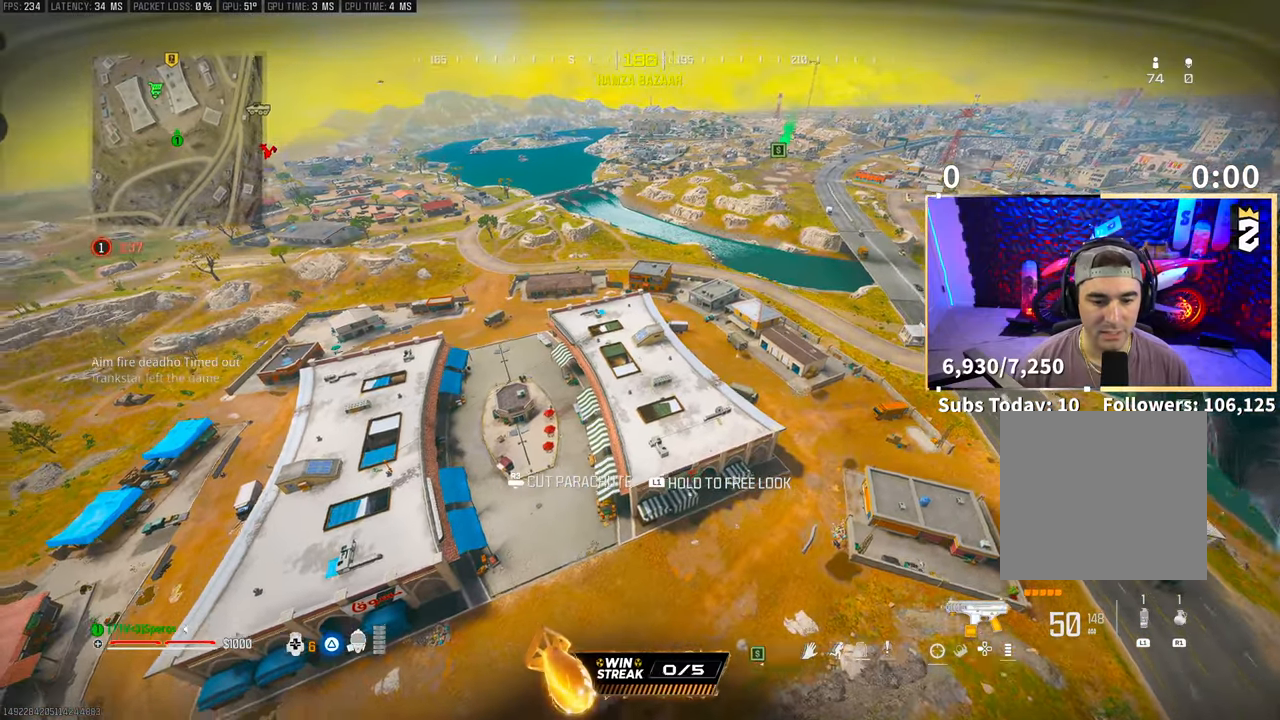
{"buttons": [], "left_stick": "right", "right_stick": "center", "events": [[350, "right_stick", "center"]]}
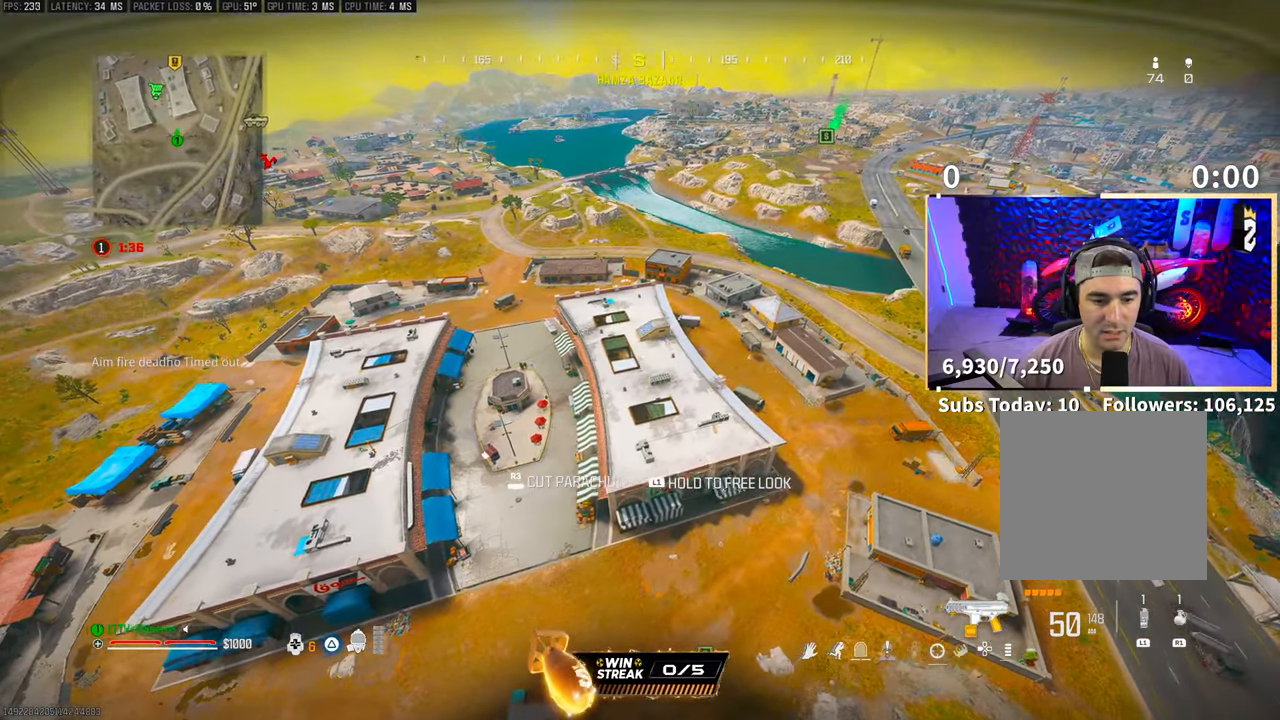
{"buttons": [], "left_stick": "up-right", "right_stick": "center", "events": [[400, "left_stick", "up-right"]]}
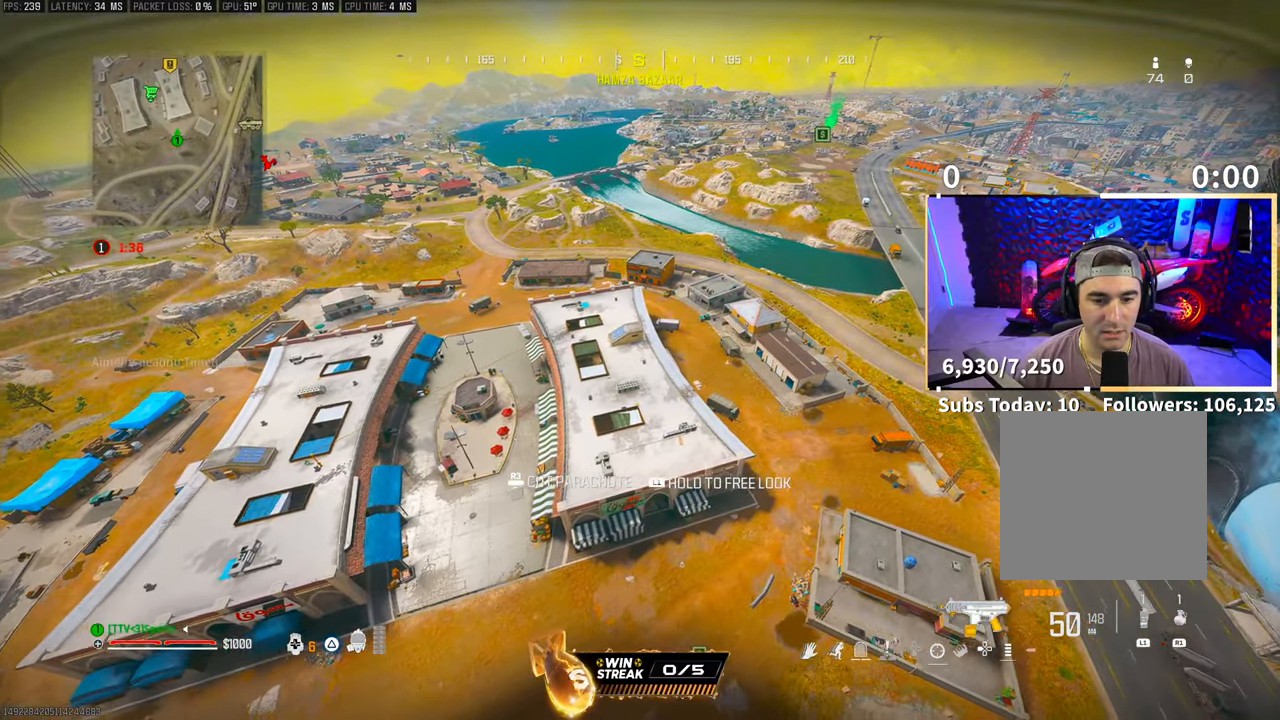
{"buttons": [], "left_stick": "up-right", "right_stick": "center", "events": []}